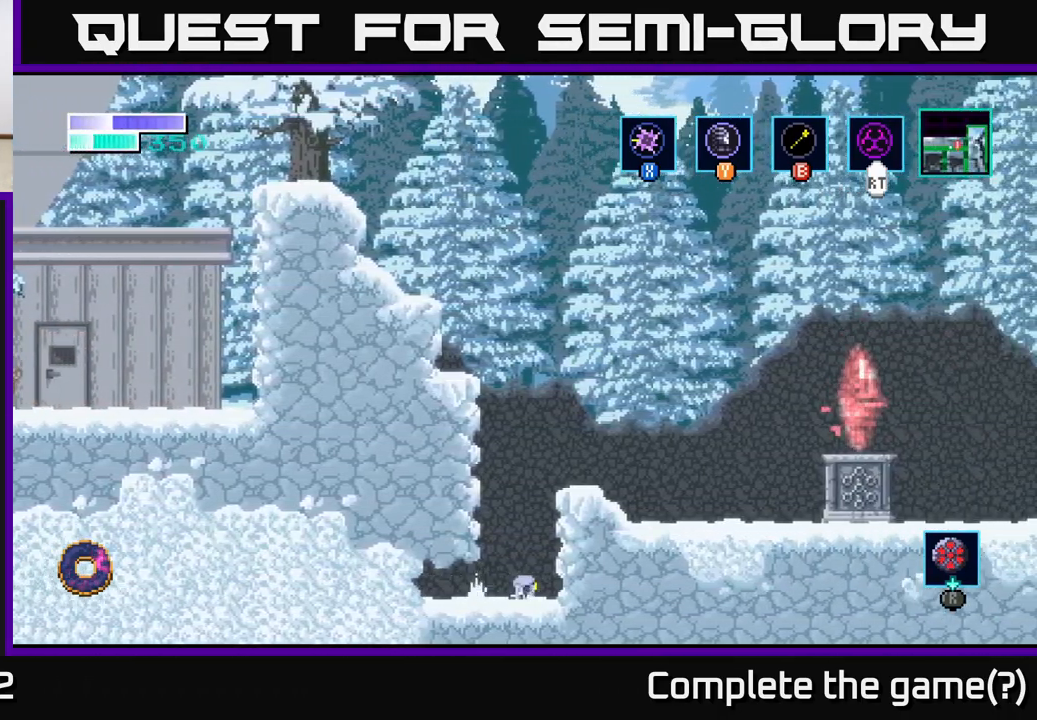
Gameplay with a controller (Xbox layout); each line is a JSON object with the inputs held at the frame after it. "events" lists button and stick changes between this image and that frame as [ms after this image, input, new state], when the widget could be followed in between.
{"buttons": ["A"], "left_stick": "right", "right_stick": "center", "events": [[200, "A", "up"], [250, "A", "down"]]}
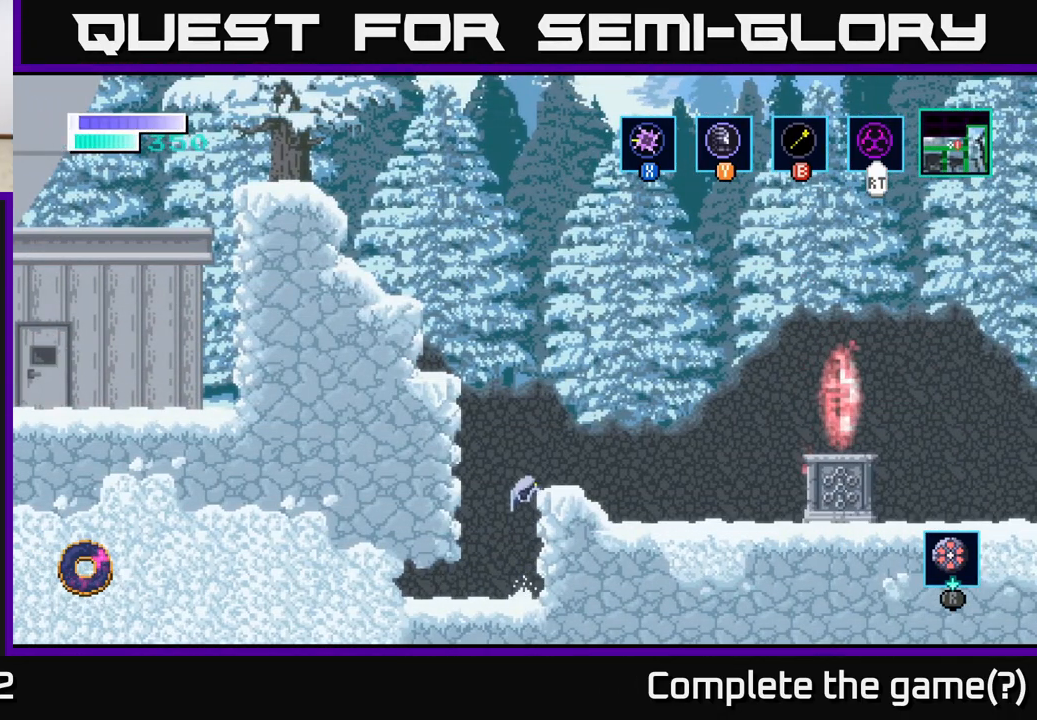
{"buttons": [], "left_stick": "right", "right_stick": "center", "events": [[200, "A", "up"]]}
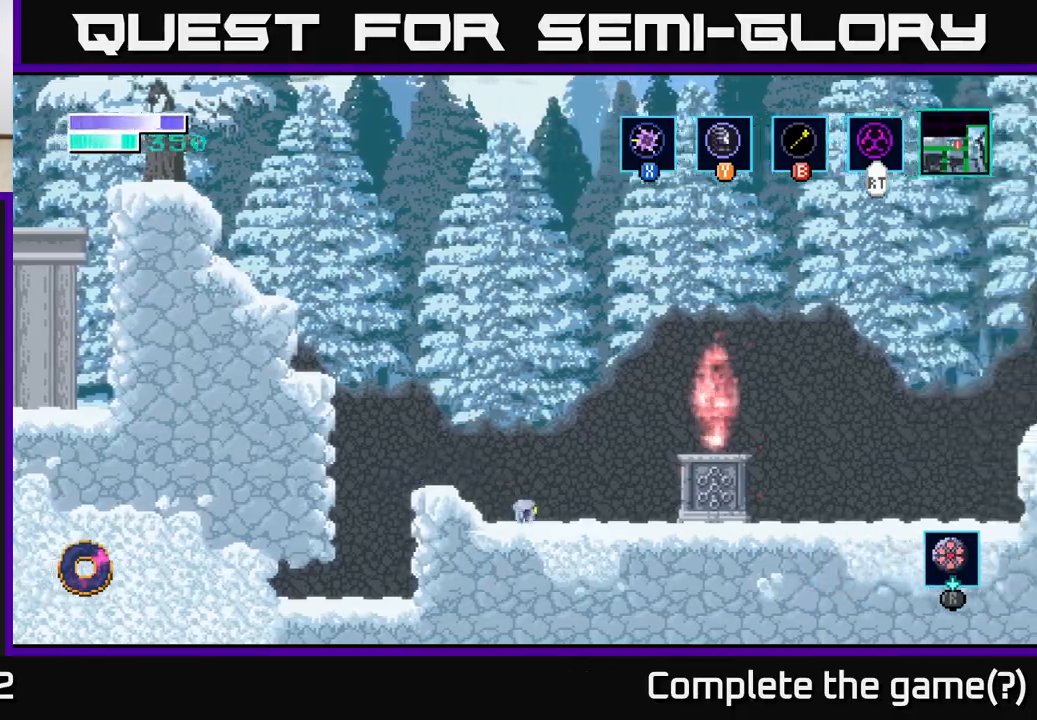
{"buttons": [], "left_stick": "right", "right_stick": "center", "events": [[100, "A", "down"], [333, "A", "up"]]}
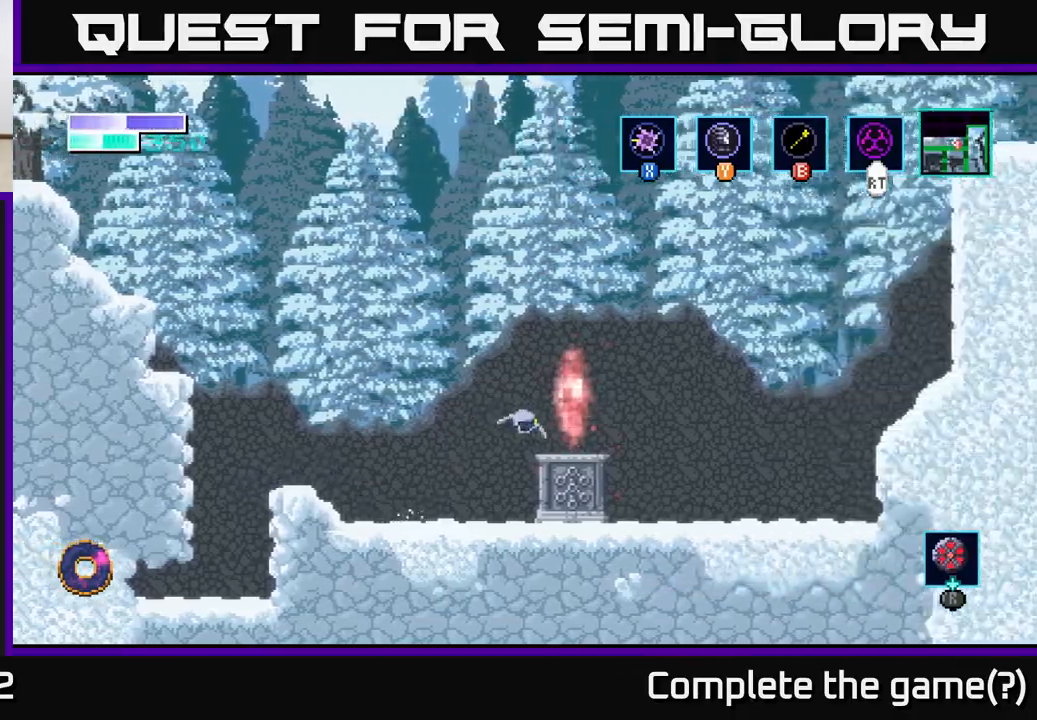
{"buttons": [], "left_stick": "center", "right_stick": "center", "events": [[167, "left_stick", "center"], [283, "left_stick", "up"], [433, "left_stick", "center"]]}
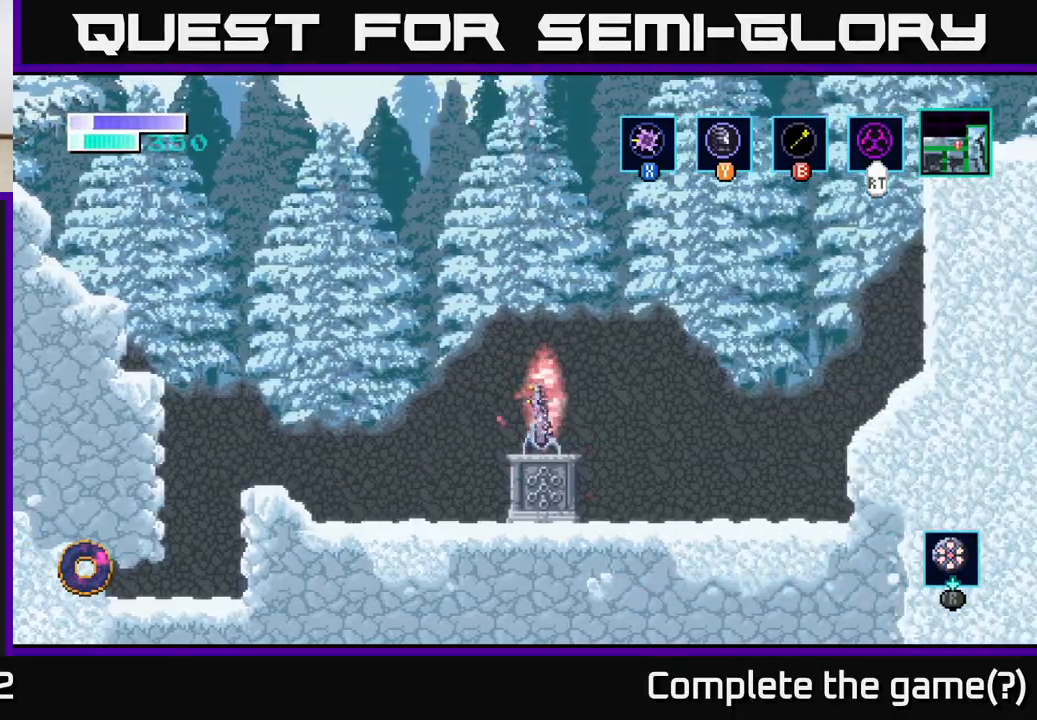
{"buttons": [], "left_stick": "center", "right_stick": "center", "events": []}
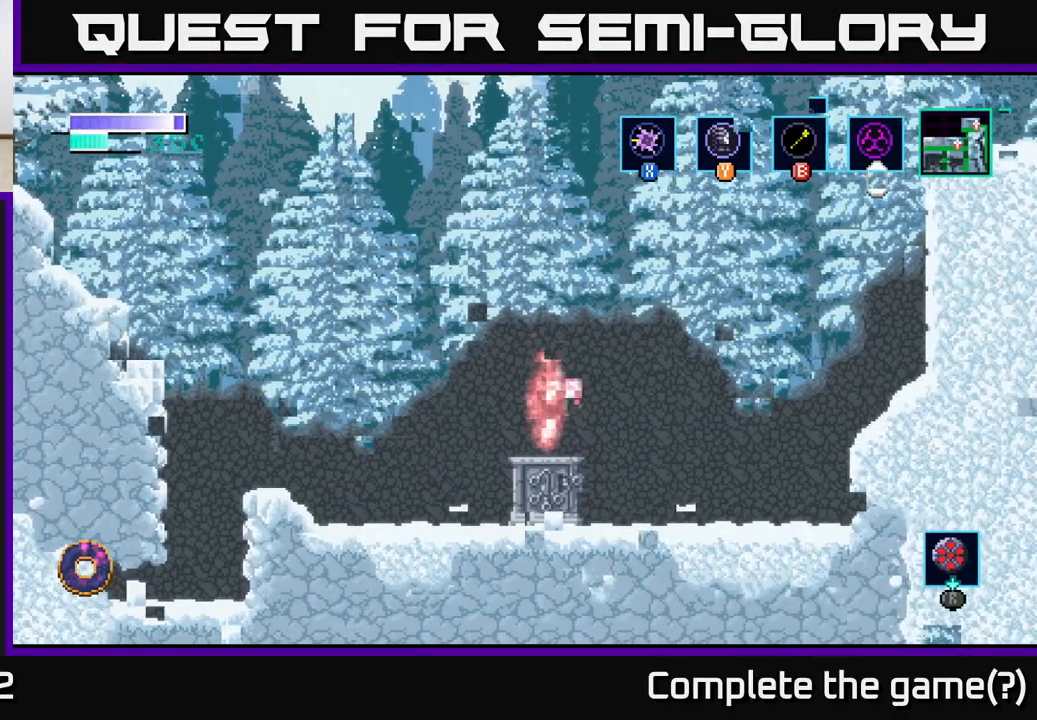
{"buttons": [], "left_stick": "center", "right_stick": "center", "events": []}
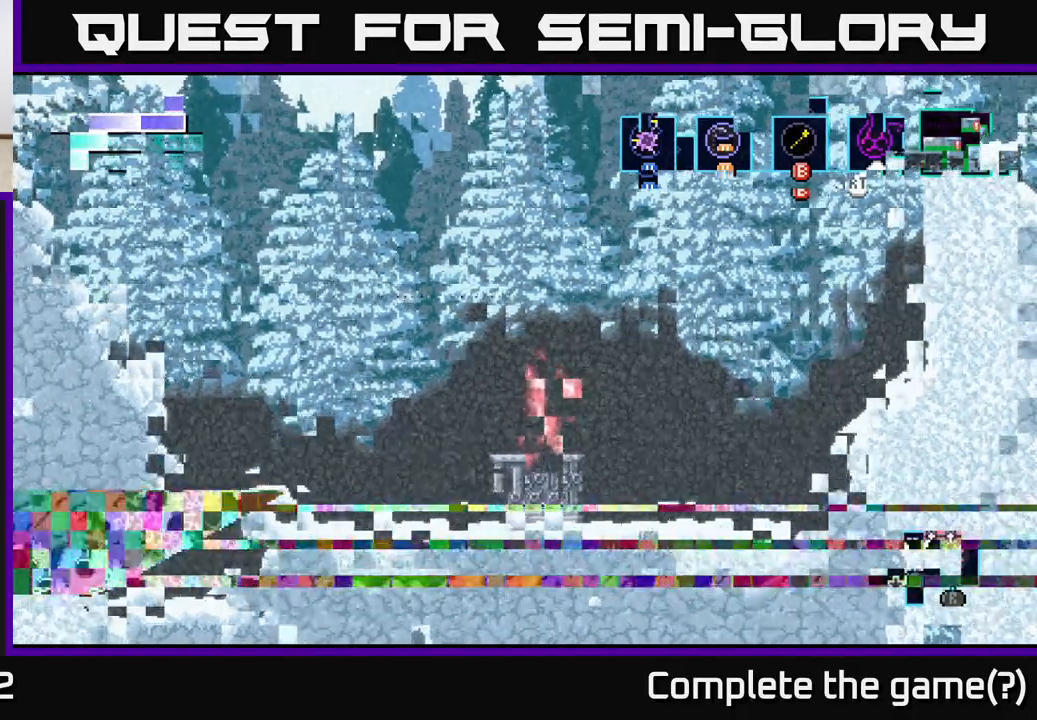
{"buttons": [], "left_stick": "center", "right_stick": "center", "events": []}
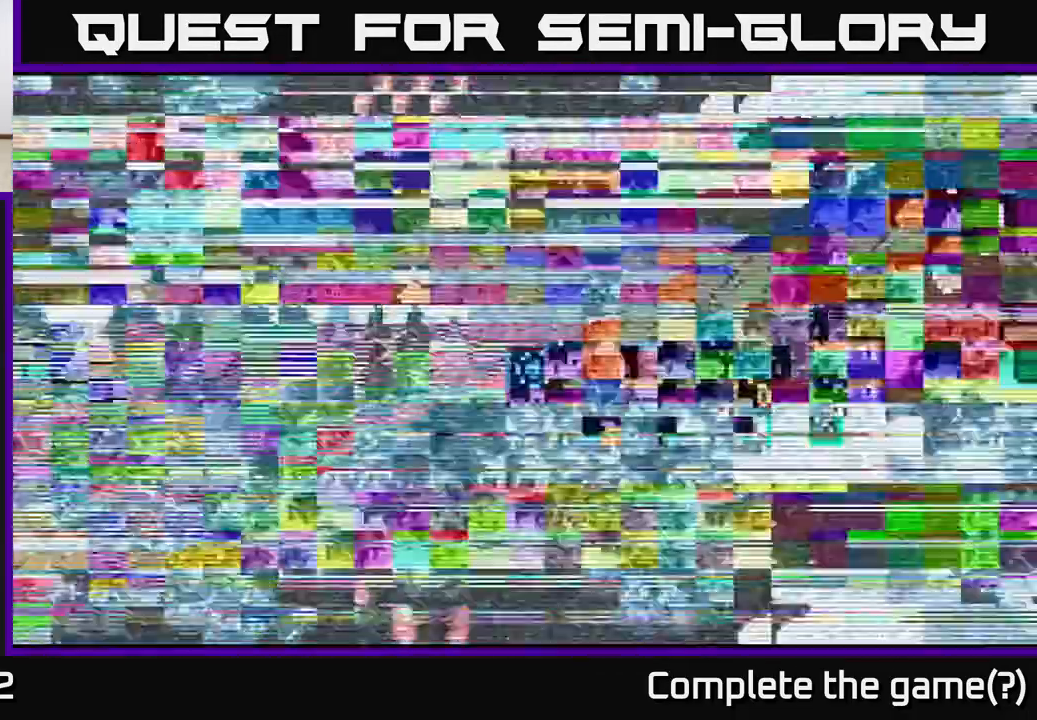
{"buttons": [], "left_stick": "center", "right_stick": "center", "events": []}
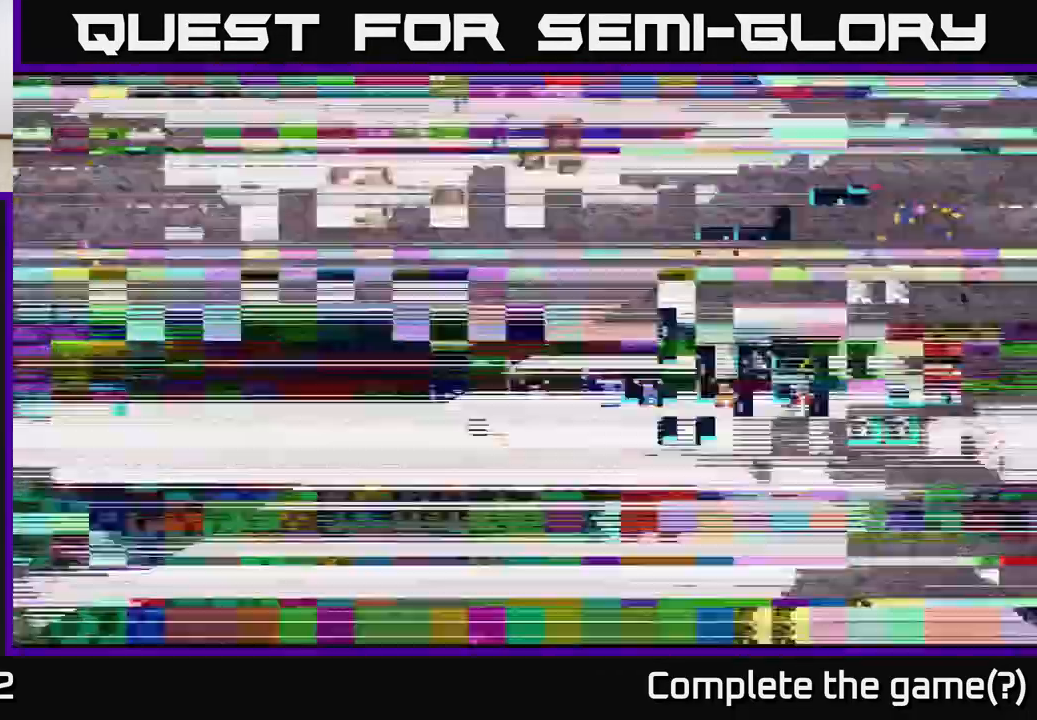
{"buttons": [], "left_stick": "center", "right_stick": "center", "events": []}
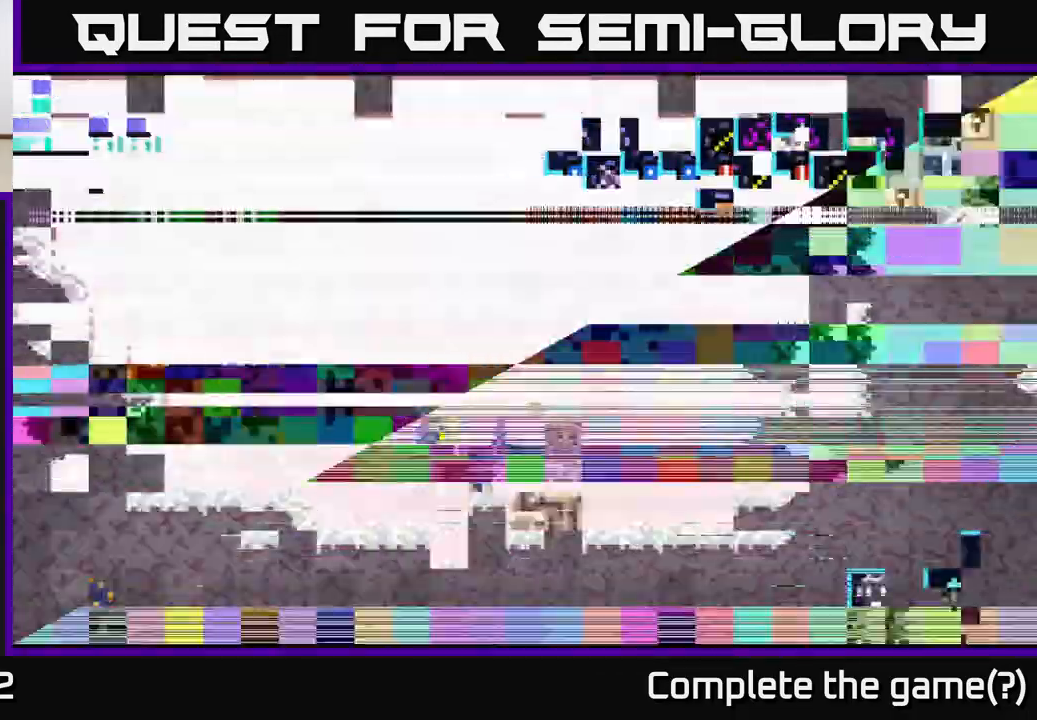
{"buttons": [], "left_stick": "center", "right_stick": "center", "events": []}
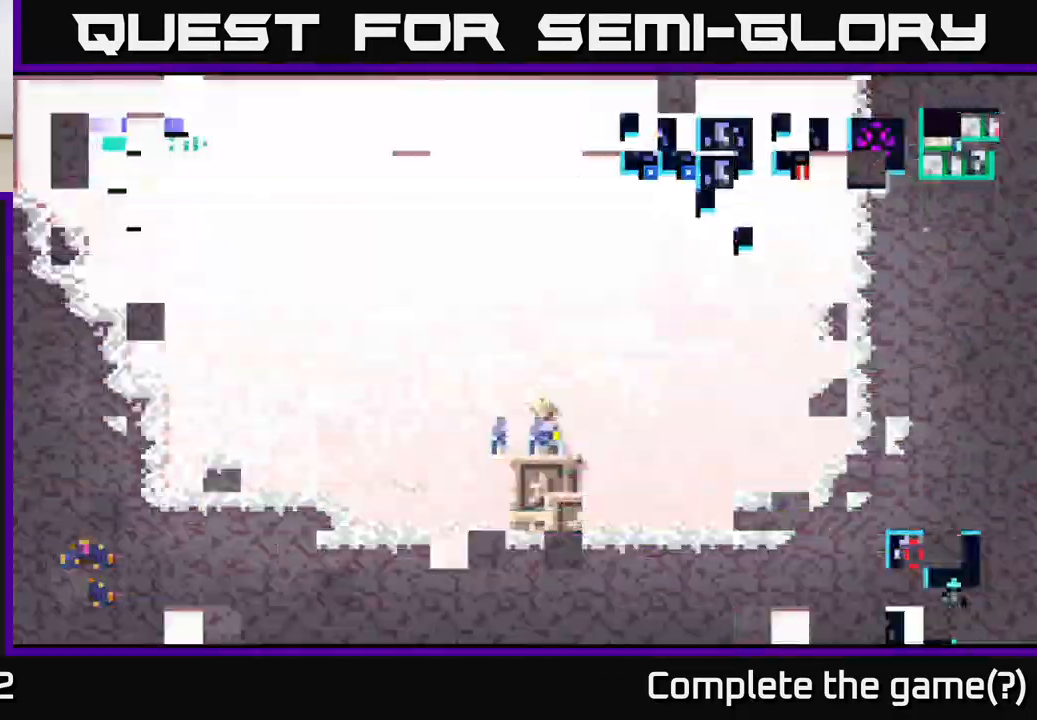
{"buttons": [], "left_stick": "center", "right_stick": "center", "events": []}
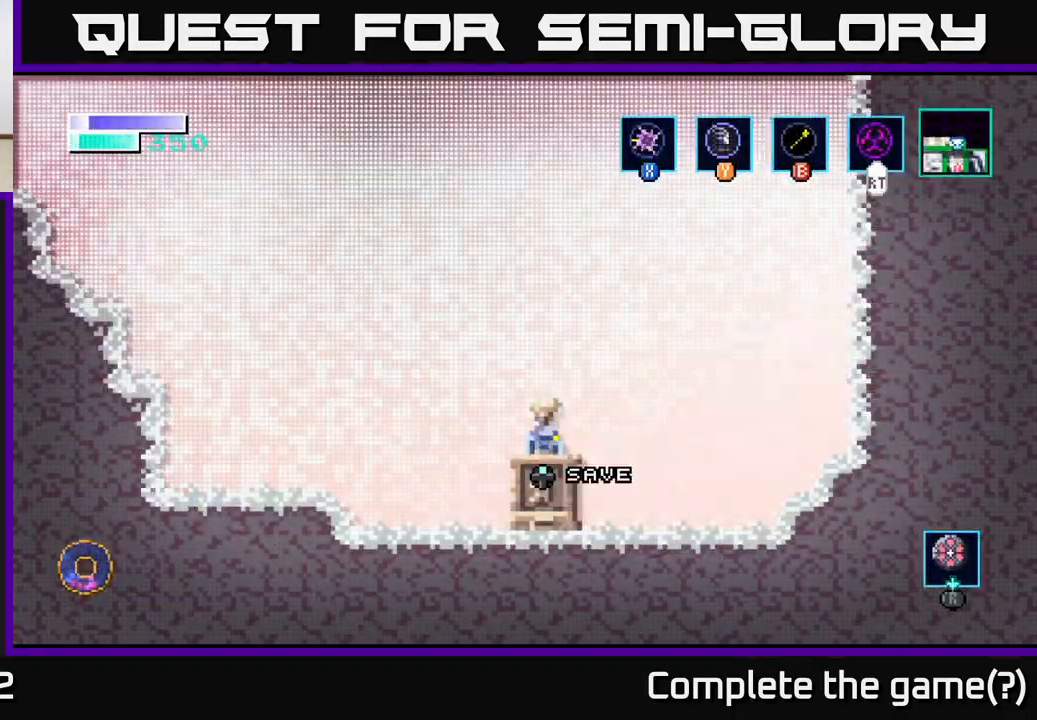
{"buttons": [], "left_stick": "center", "right_stick": "center", "events": [[217, "left_stick", "right"], [333, "left_stick", "center"]]}
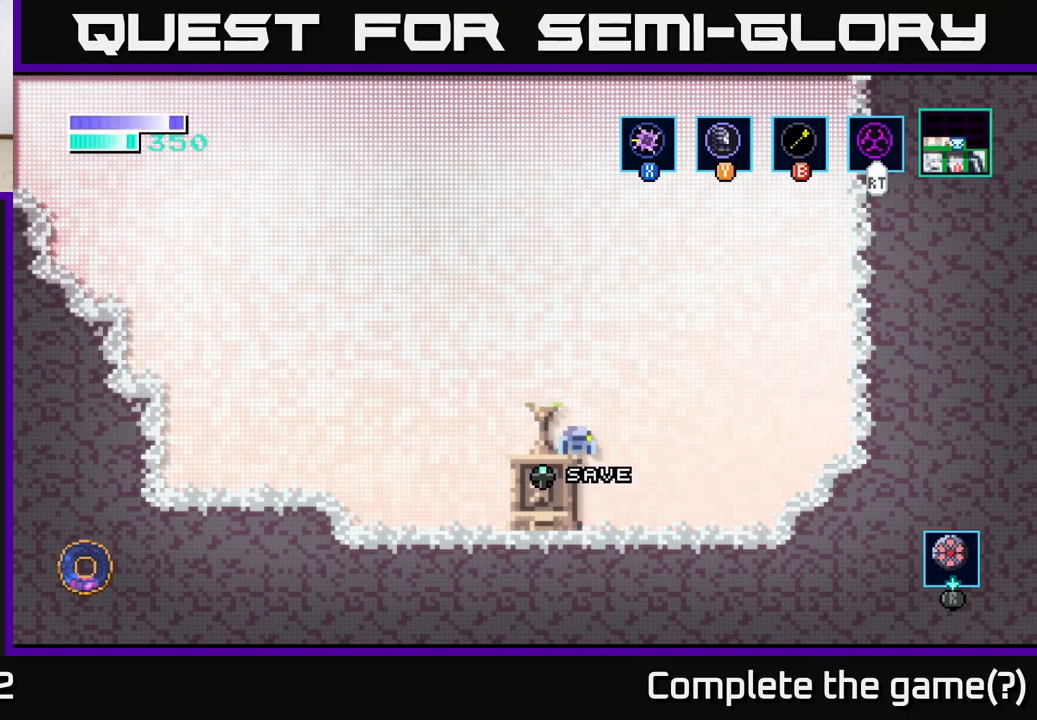
{"buttons": ["A"], "left_stick": "up-right", "right_stick": "center", "events": [[200, "left_stick", "right"], [233, "A", "down"], [483, "left_stick", "up-right"]]}
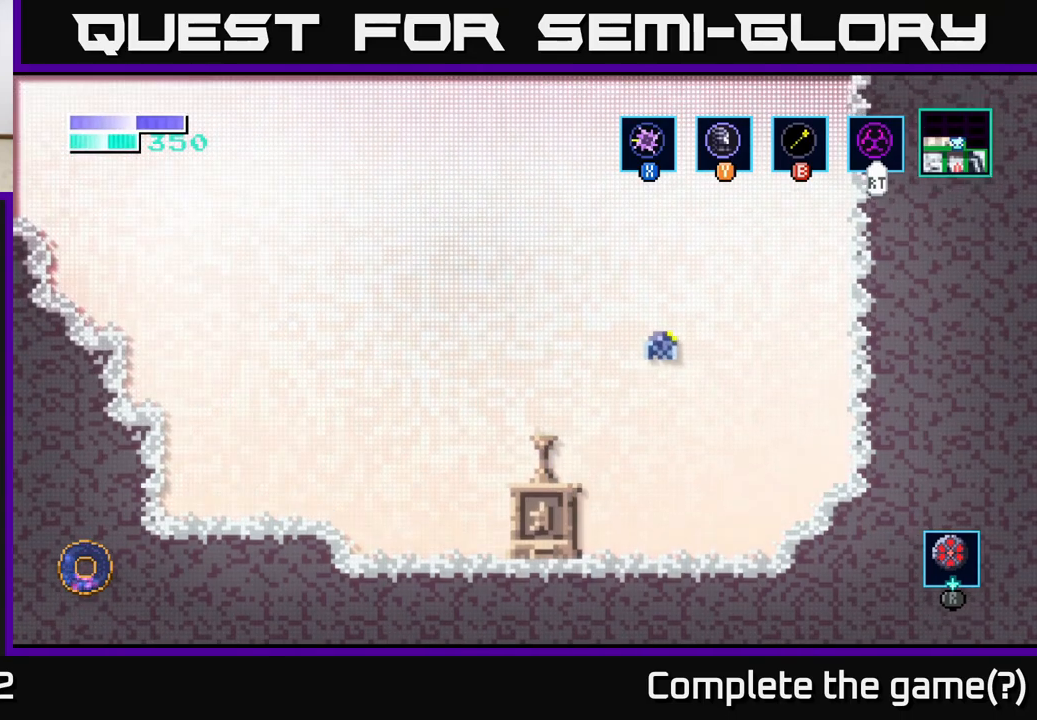
{"buttons": [], "left_stick": "right", "right_stick": "center", "events": [[333, "left_stick", "right"], [483, "A", "up"]]}
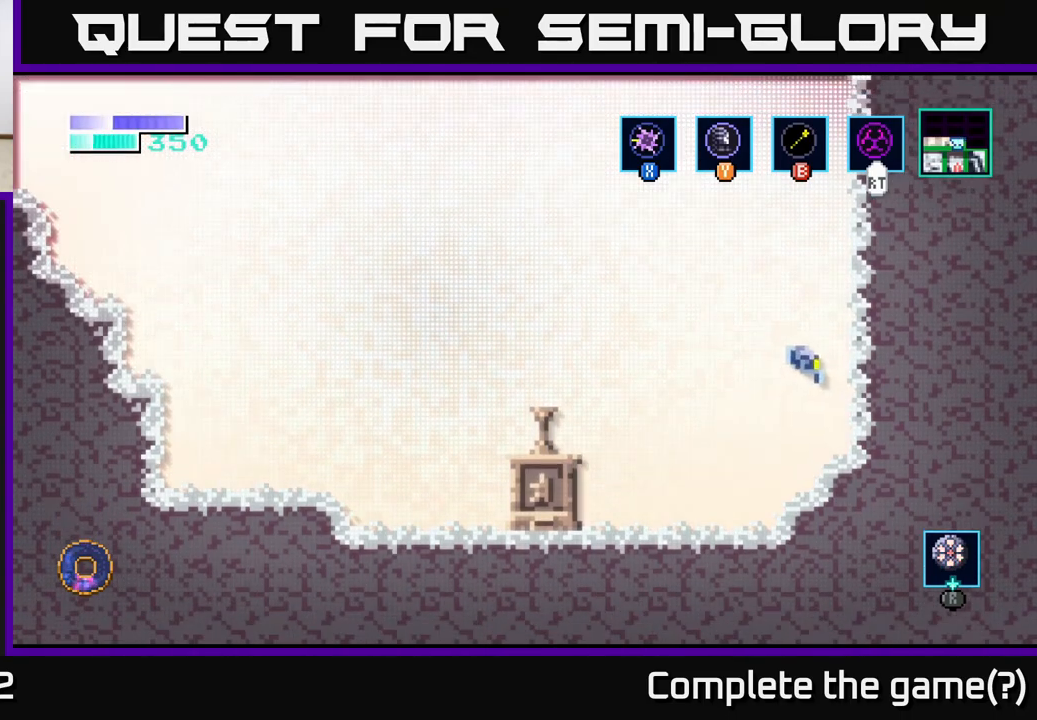
{"buttons": ["A"], "left_stick": "left", "right_stick": "center", "events": [[233, "left_stick", "left"], [300, "A", "down"]]}
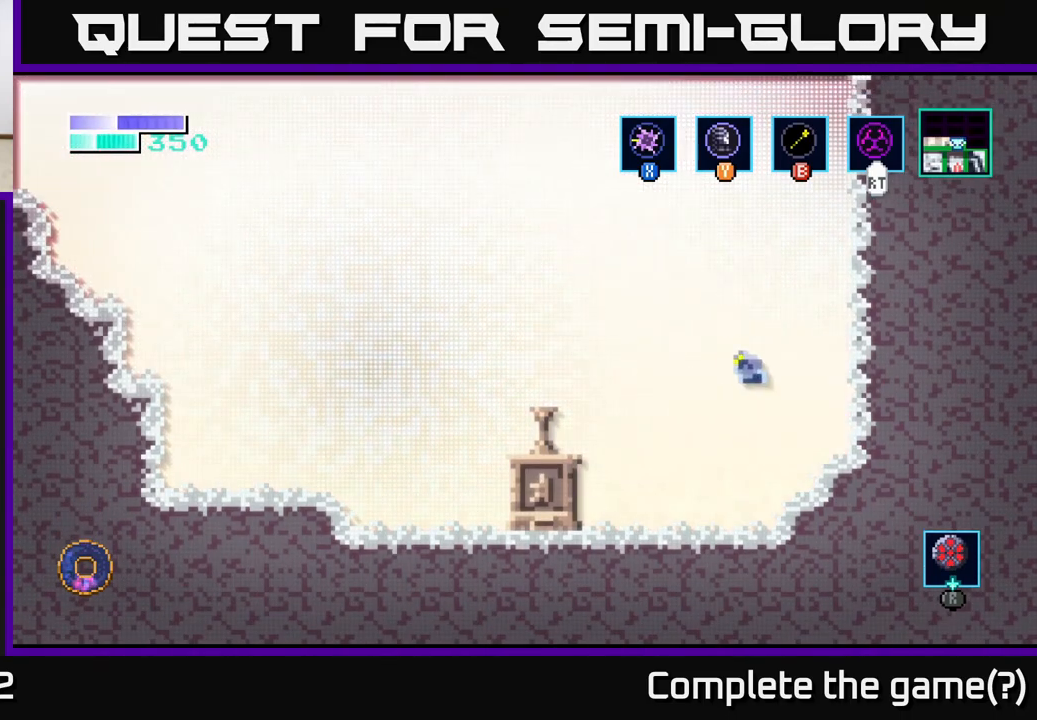
{"buttons": [], "left_stick": "left", "right_stick": "center", "events": [[283, "A", "up"]]}
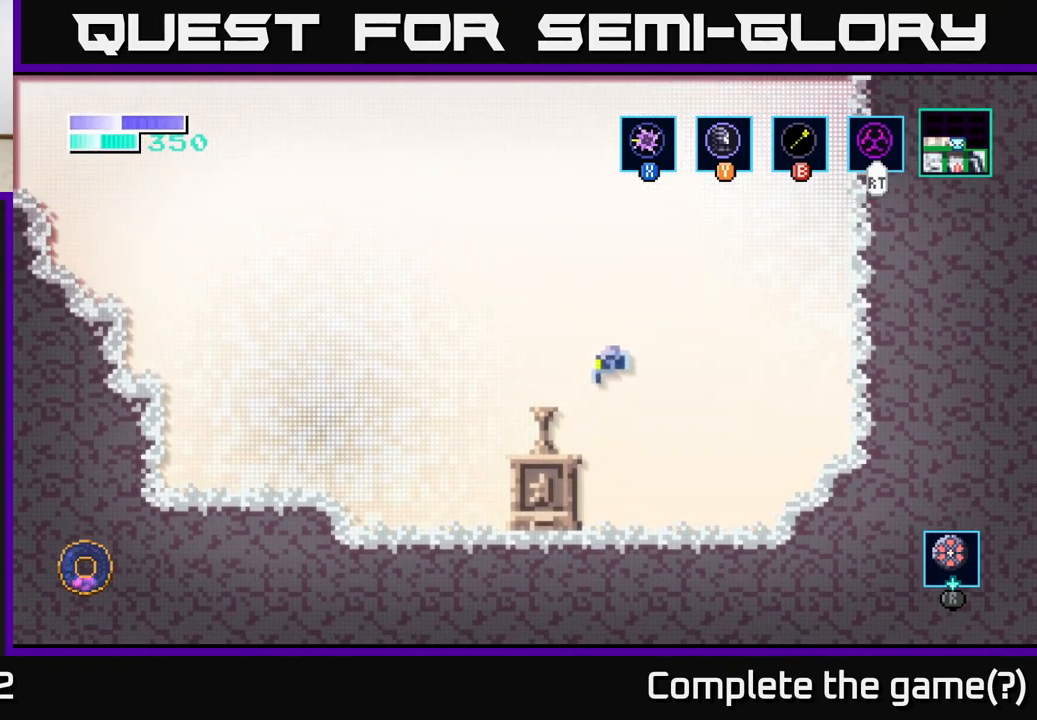
{"buttons": ["A"], "left_stick": "left", "right_stick": "center", "events": [[400, "A", "down"]]}
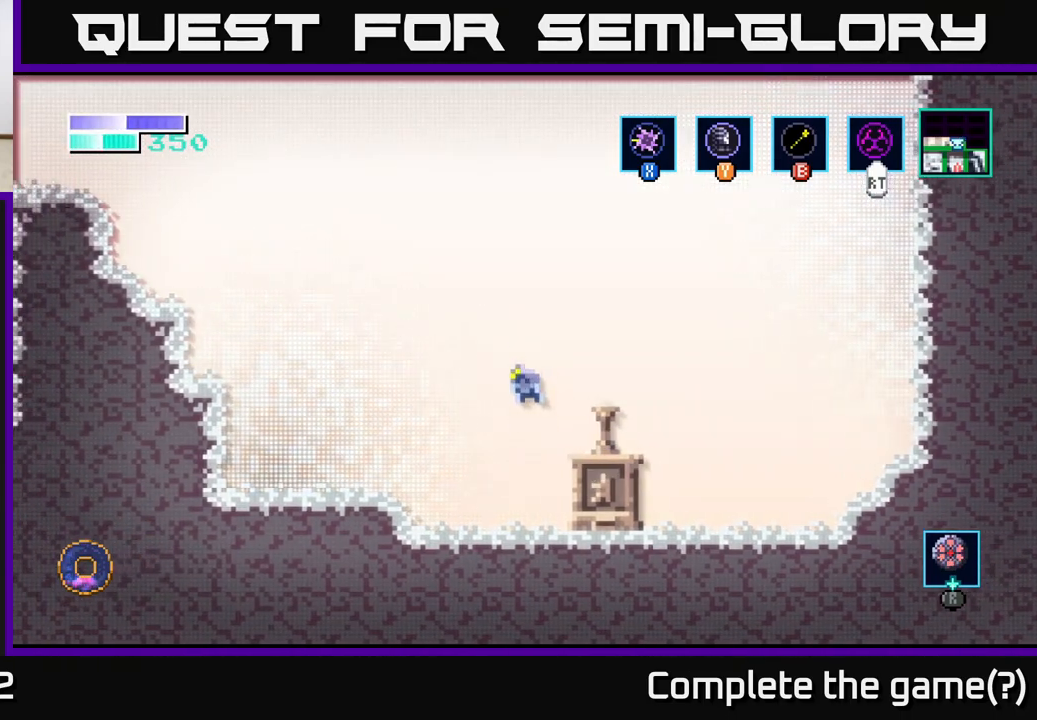
{"buttons": ["A"], "left_stick": "up-left", "right_stick": "center", "events": [[483, "left_stick", "up-left"]]}
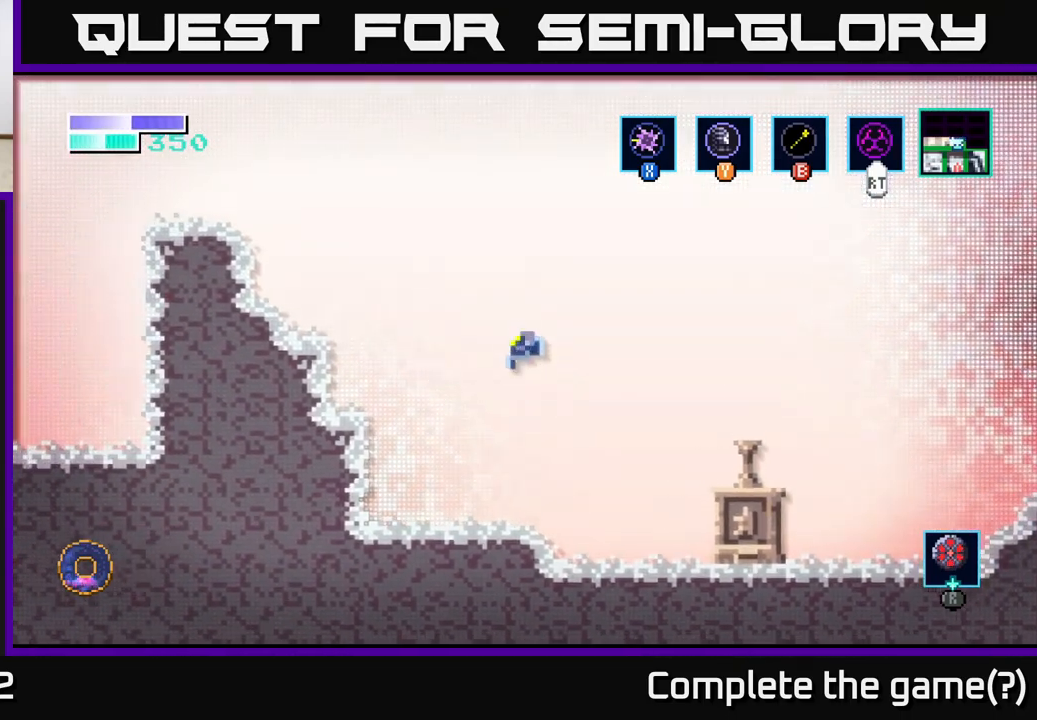
{"buttons": [], "left_stick": "up-left", "right_stick": "center", "events": [[50, "A", "up"], [133, "B", "down"], [233, "B", "up"]]}
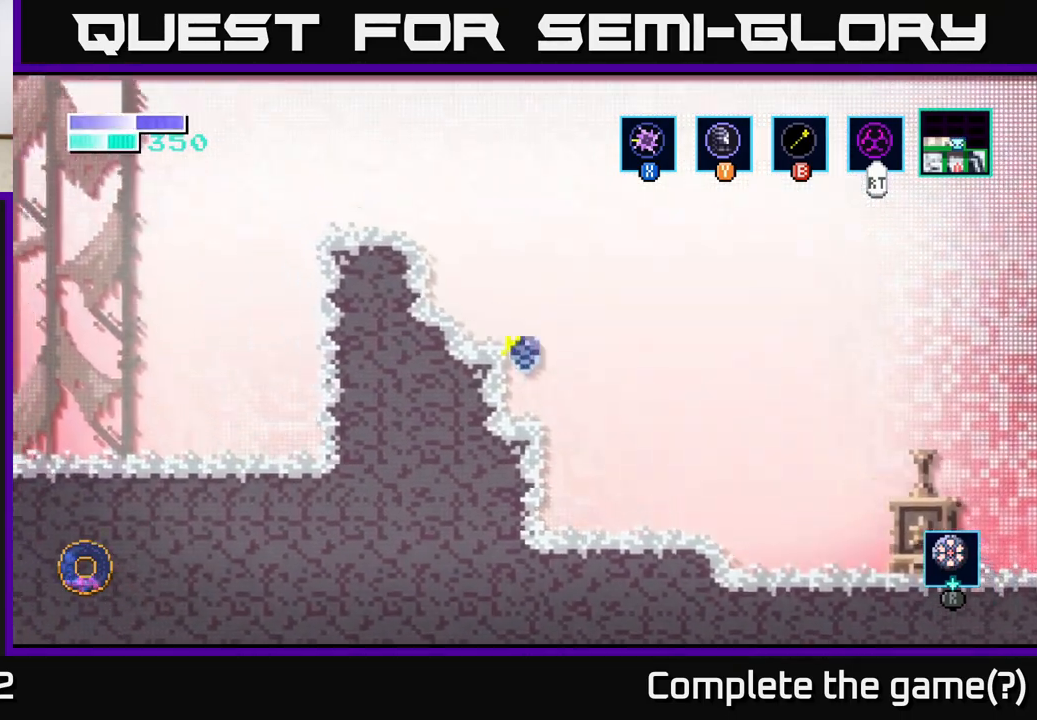
{"buttons": [], "left_stick": "up-left", "right_stick": "center", "events": [[250, "B", "down"], [383, "B", "up"]]}
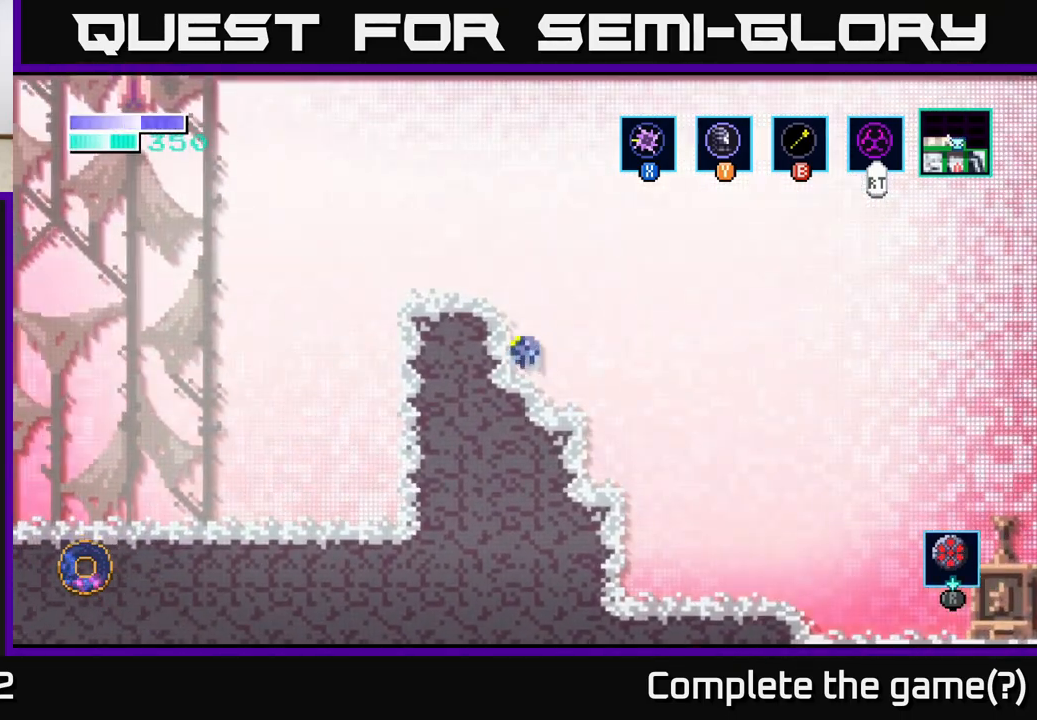
{"buttons": [], "left_stick": "center", "right_stick": "center", "events": [[217, "A", "down"], [317, "A", "up"], [500, "left_stick", "center"]]}
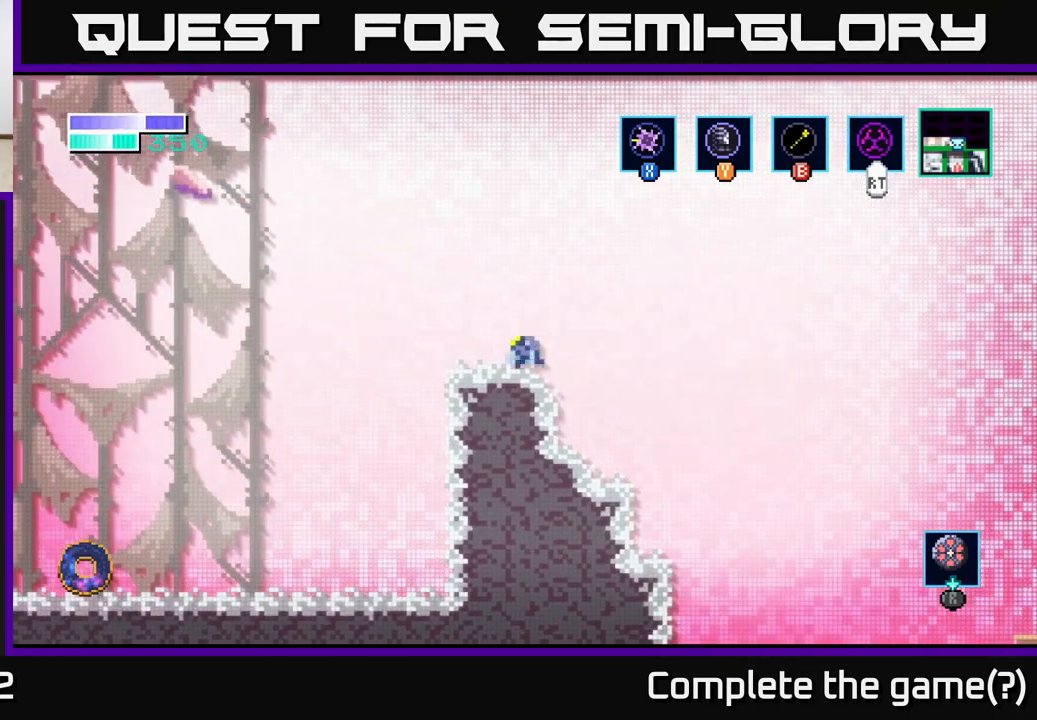
{"buttons": [], "left_stick": "up-left", "right_stick": "center", "events": [[133, "left_stick", "left"], [350, "A", "down"], [417, "left_stick", "up-left"], [450, "A", "up"]]}
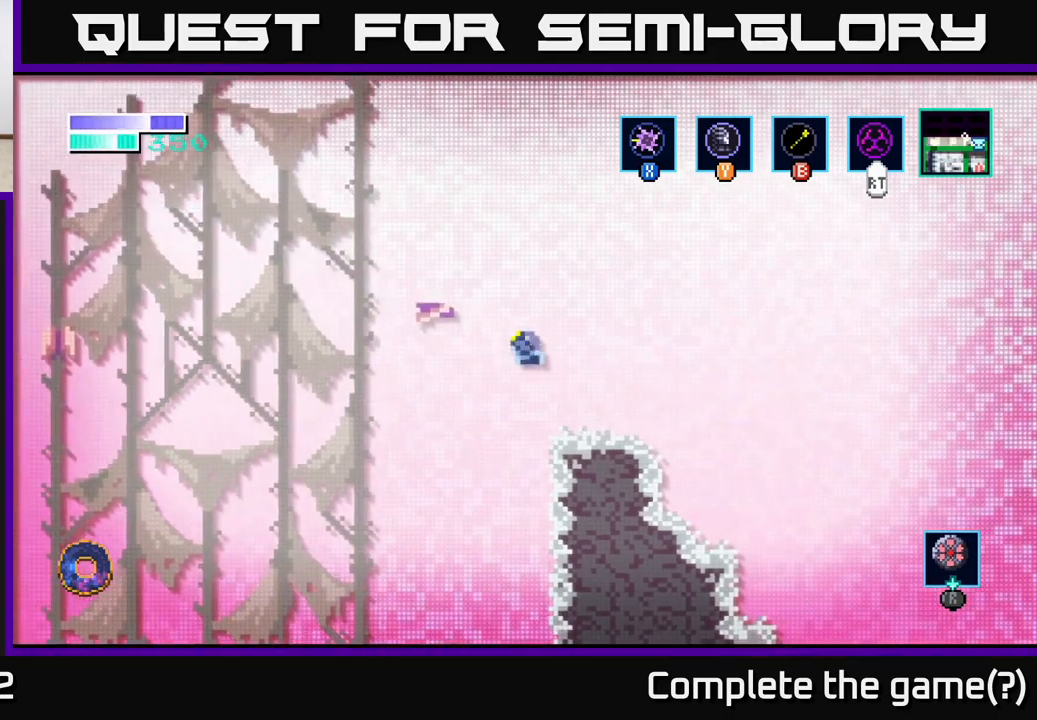
{"buttons": [], "left_stick": "up", "right_stick": "center", "events": [[83, "X", "down"], [100, "left_stick", "up-right"], [200, "X", "up"], [383, "left_stick", "up"]]}
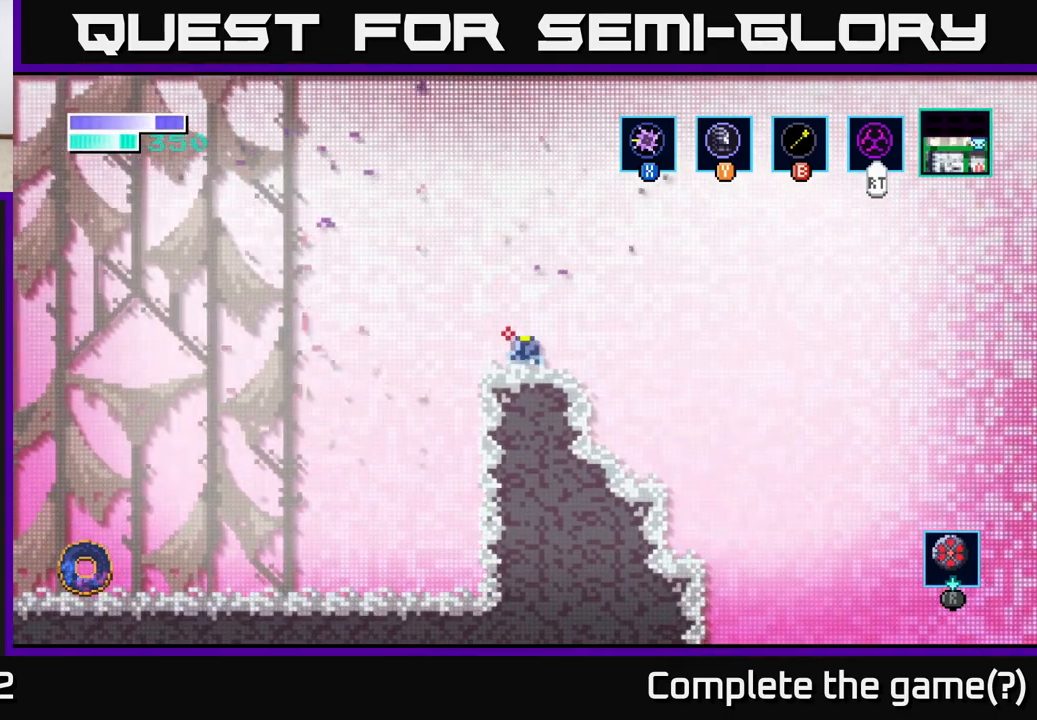
{"buttons": ["A"], "left_stick": "up-left", "right_stick": "center", "events": [[33, "left_stick", "up-left"], [167, "A", "down"]]}
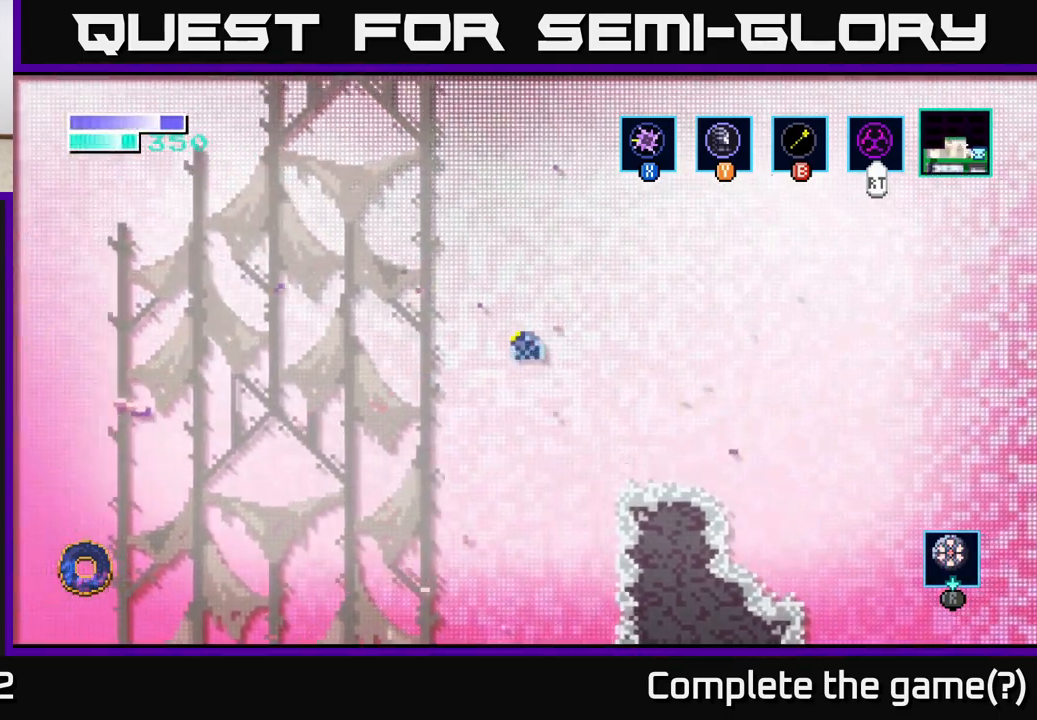
{"buttons": ["A", "X"], "left_stick": "up-left", "right_stick": "center", "events": [[467, "X", "down"]]}
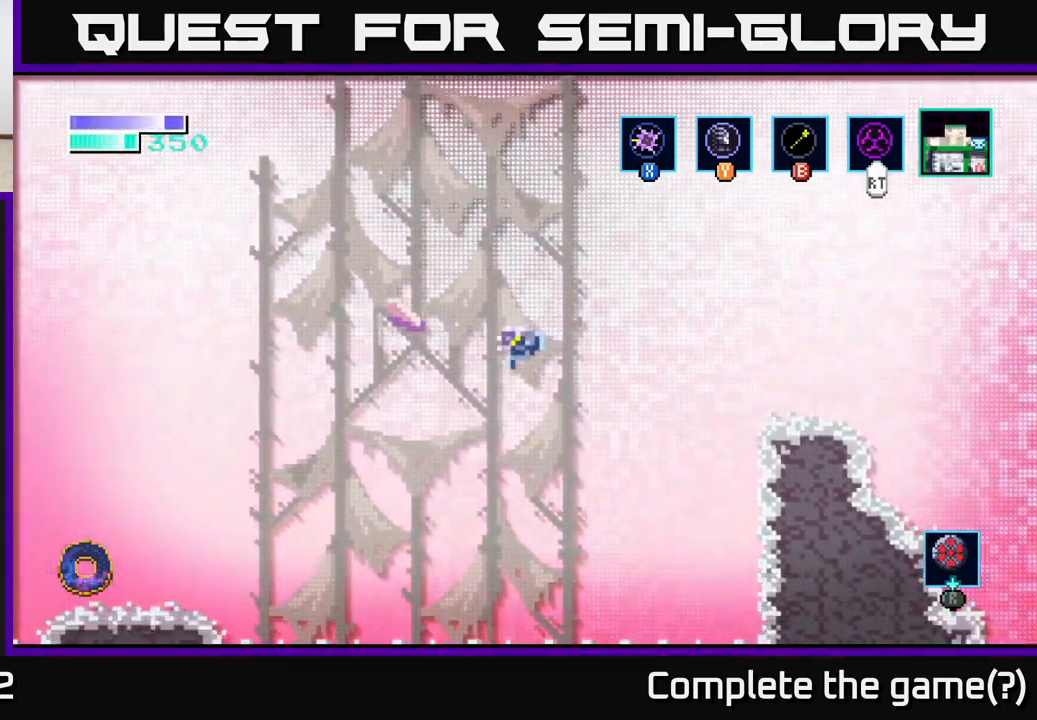
{"buttons": [], "left_stick": "up-left", "right_stick": "center", "events": [[83, "X", "up"], [100, "A", "up"]]}
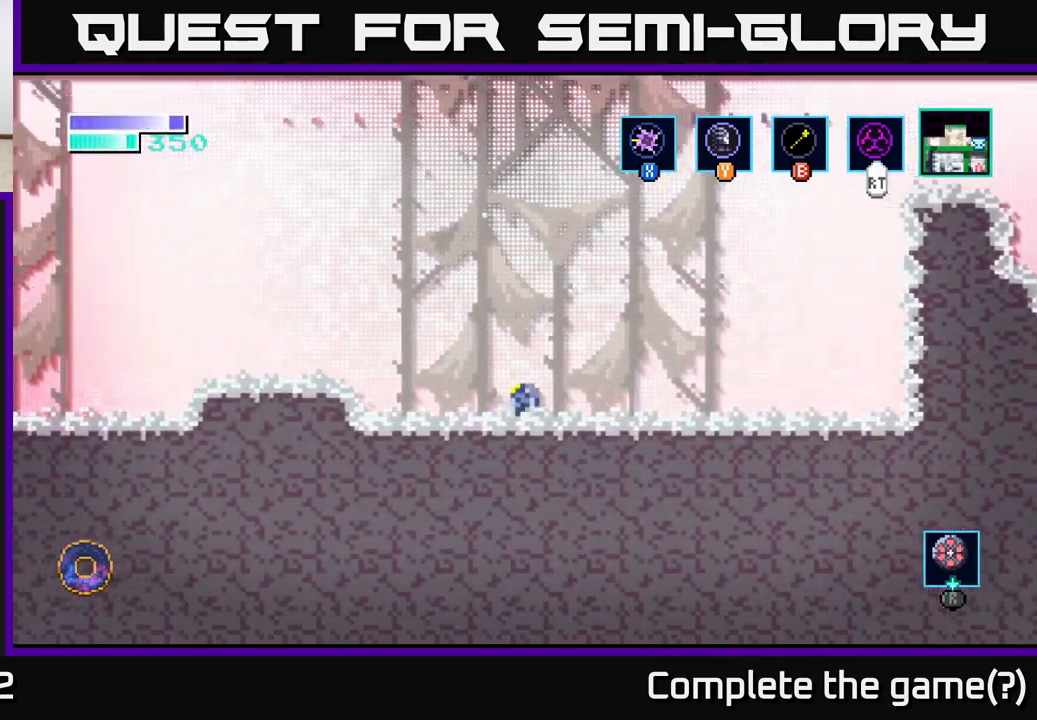
{"buttons": [], "left_stick": "left", "right_stick": "center", "events": [[117, "A", "down"], [200, "left_stick", "left"], [433, "A", "up"]]}
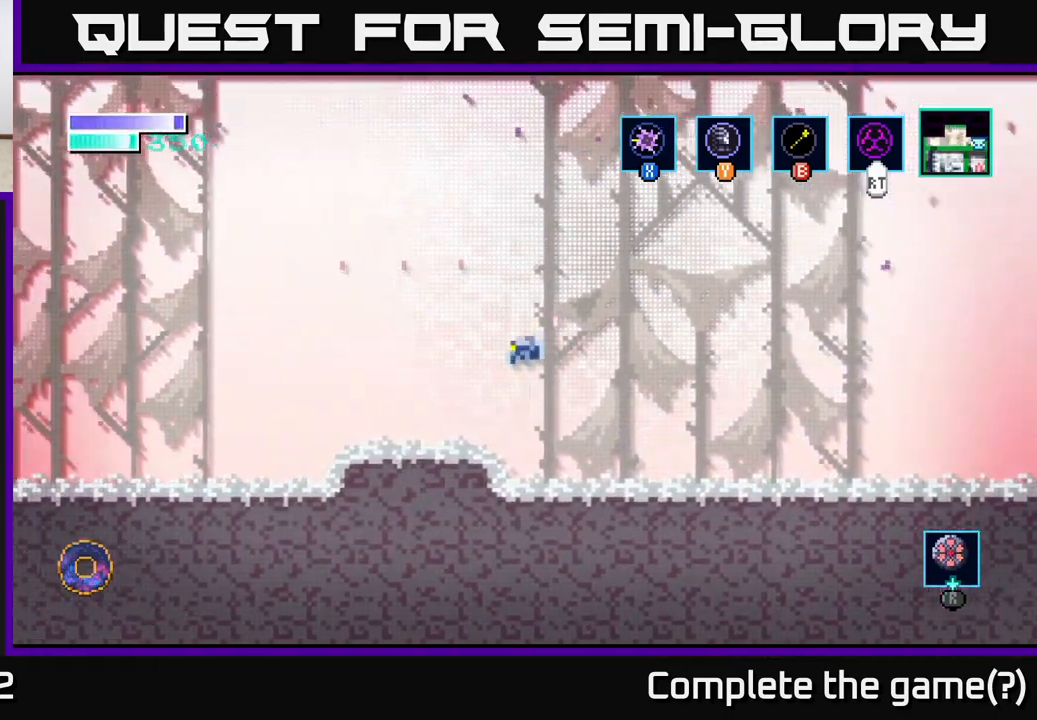
{"buttons": [], "left_stick": "left", "right_stick": "center", "events": []}
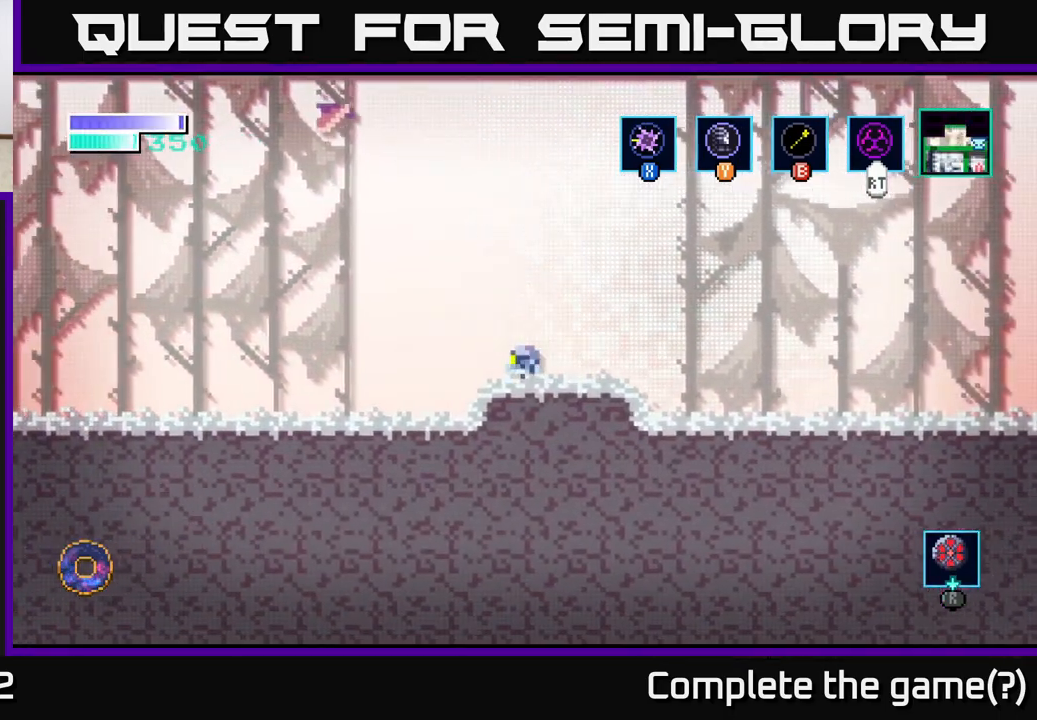
{"buttons": [], "left_stick": "up-left", "right_stick": "center", "events": [[50, "A", "down"], [100, "left_stick", "up-left"], [200, "X", "down"], [317, "A", "up"], [333, "X", "up"]]}